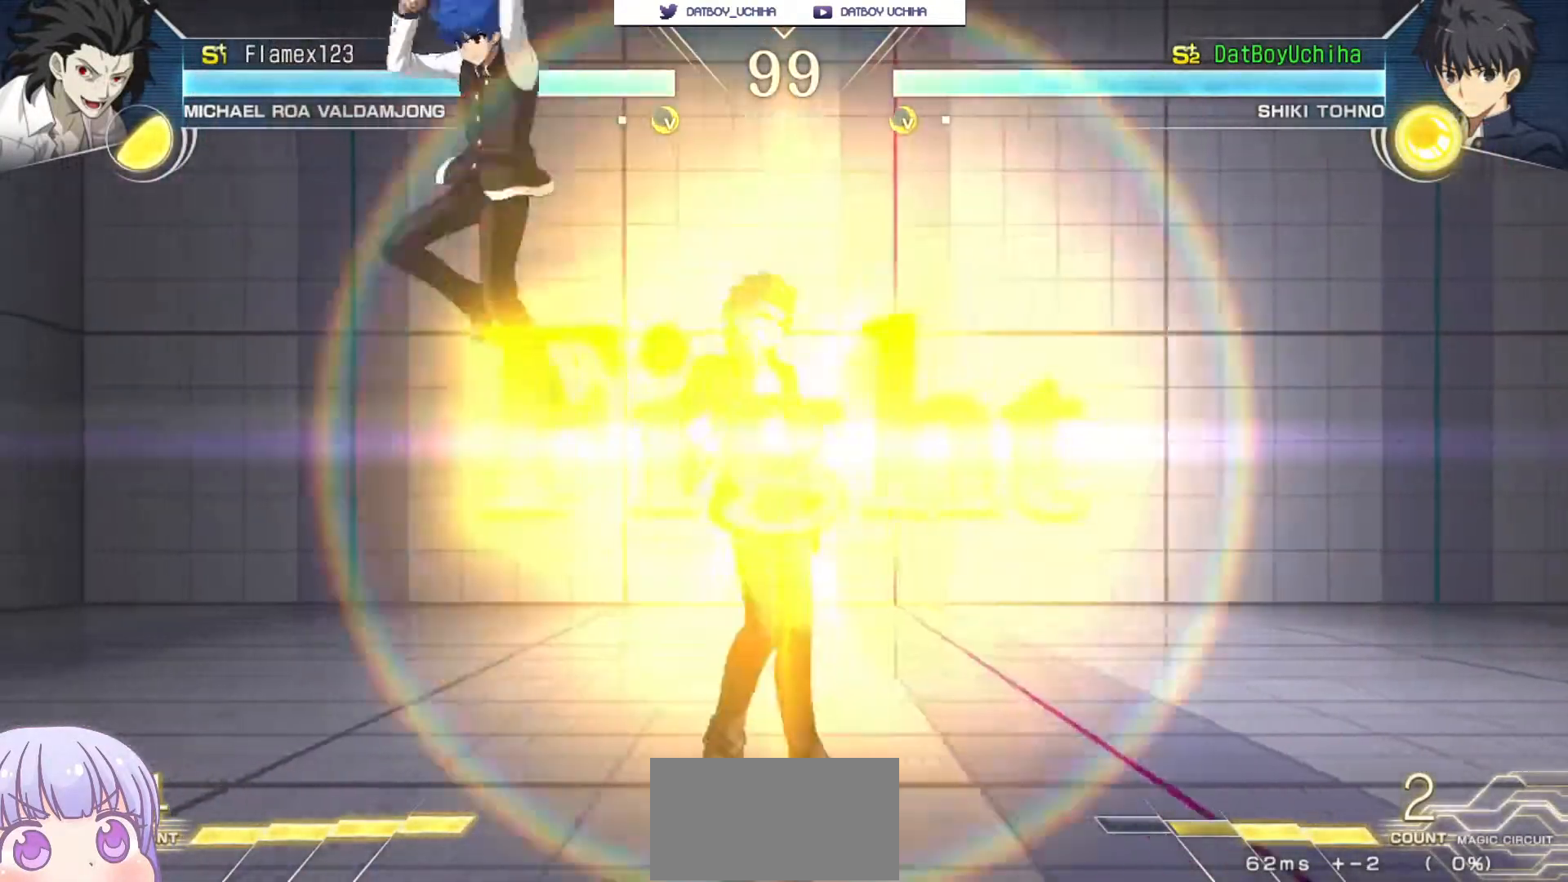
Gameplay with a controller (arcade stick); each line is a JSON object with the inputs held at the frame after it. "events" lists button and stick changes between this image and that frame as [ms after this image, input, new state], when the widget could be followed in between. Not read: L3 R3.
{"buttons": [], "left_stick": "right", "events": [[67, "left_stick", "up-left"], [117, "left_stick", "center"], [367, "left_stick", "right"], [400, "SQUARE", "down"], [400, "TRIANGLE", "down"], [467, "SQUARE", "up"], [467, "TRIANGLE", "up"]]}
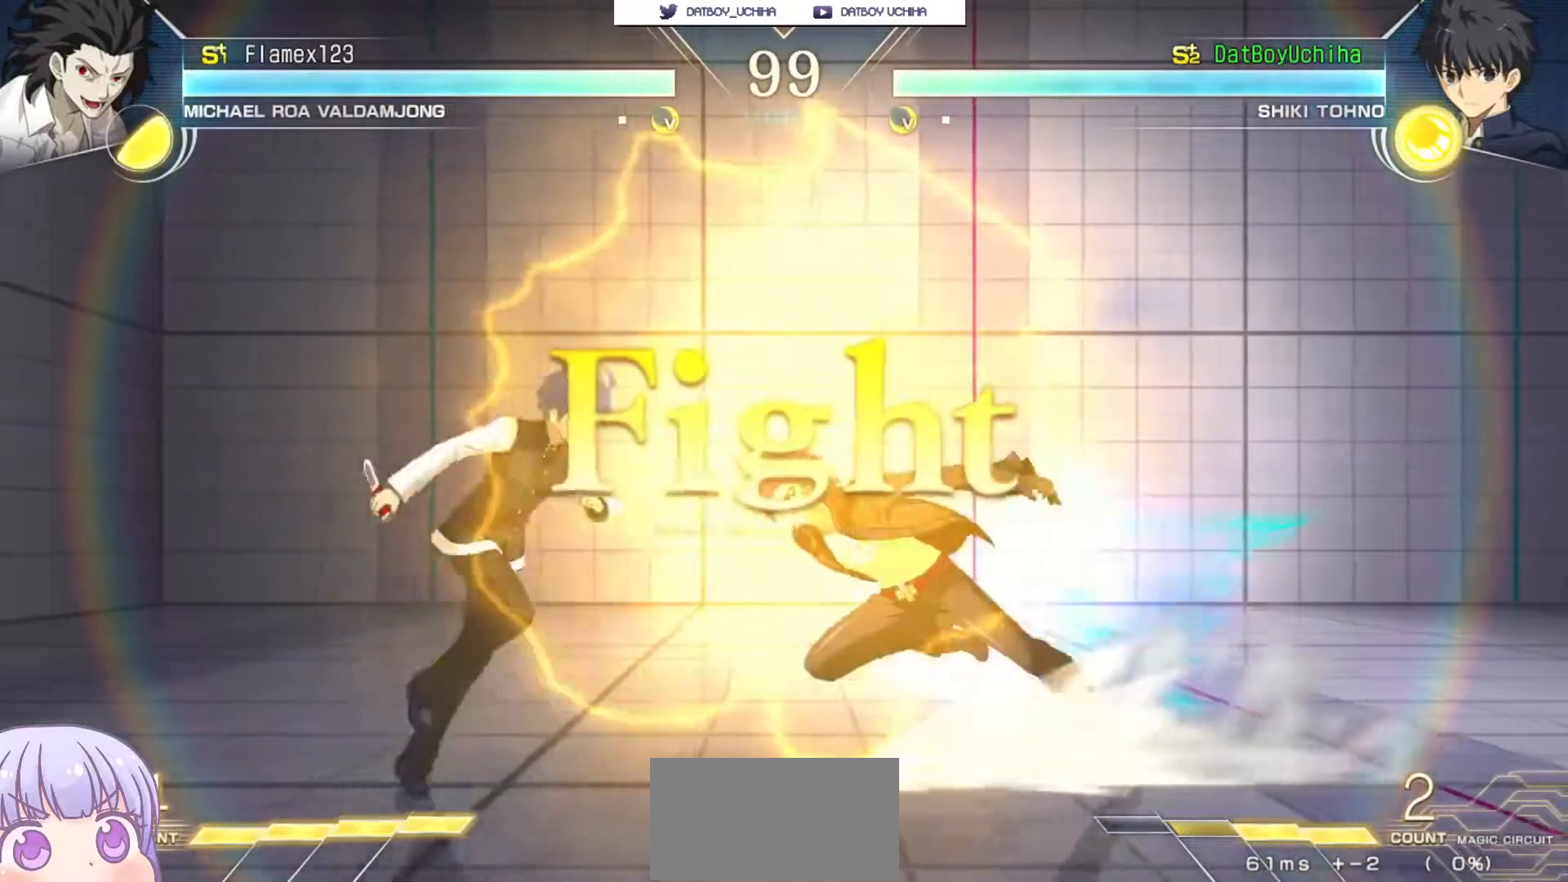
{"buttons": [], "left_stick": "center", "events": [[83, "left_stick", "center"], [150, "SQUARE", "down"], [233, "SQUARE", "up"], [450, "SQUARE", "down"], [500, "SQUARE", "up"]]}
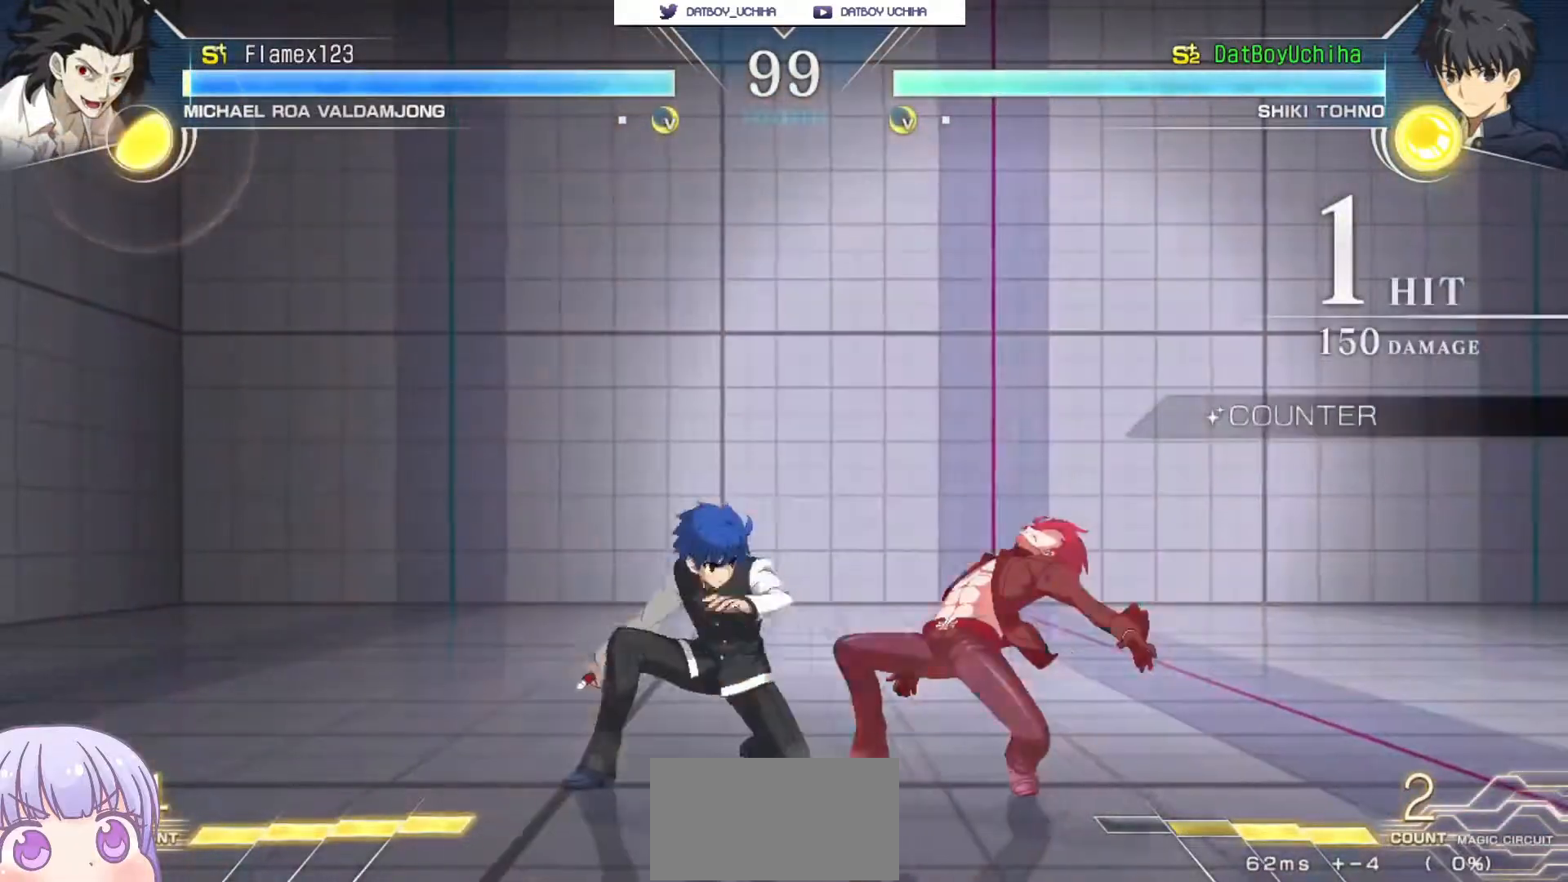
{"buttons": [], "left_stick": "center", "events": [[183, "TRIANGLE", "down"], [217, "TRIANGLE", "up"]]}
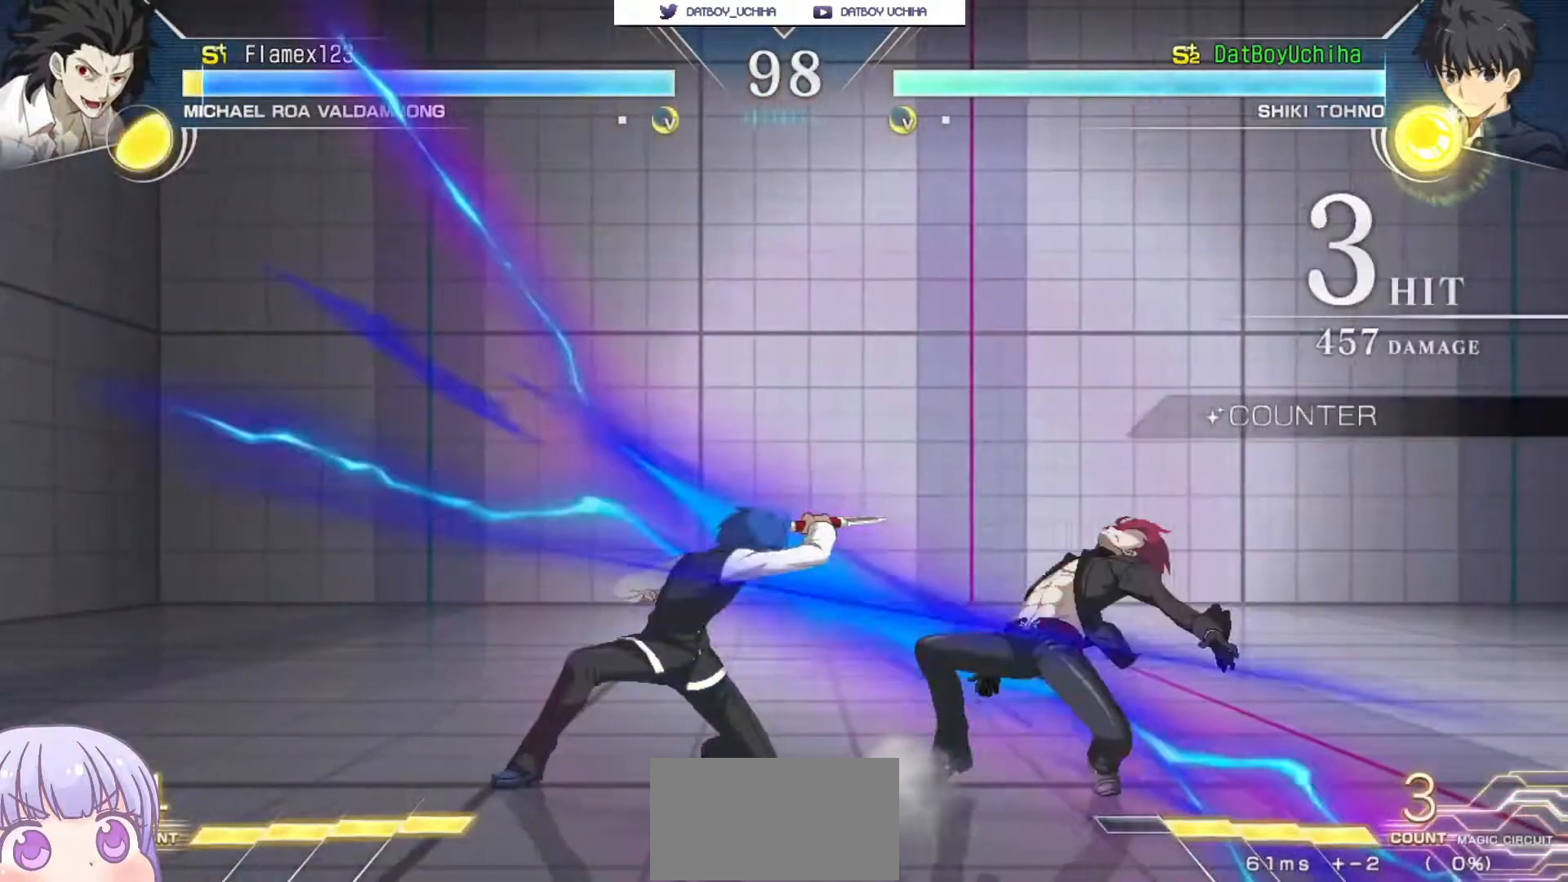
{"buttons": [], "left_stick": "down", "events": [[133, "R1", "down"], [183, "R1", "up"], [267, "left_stick", "down"]]}
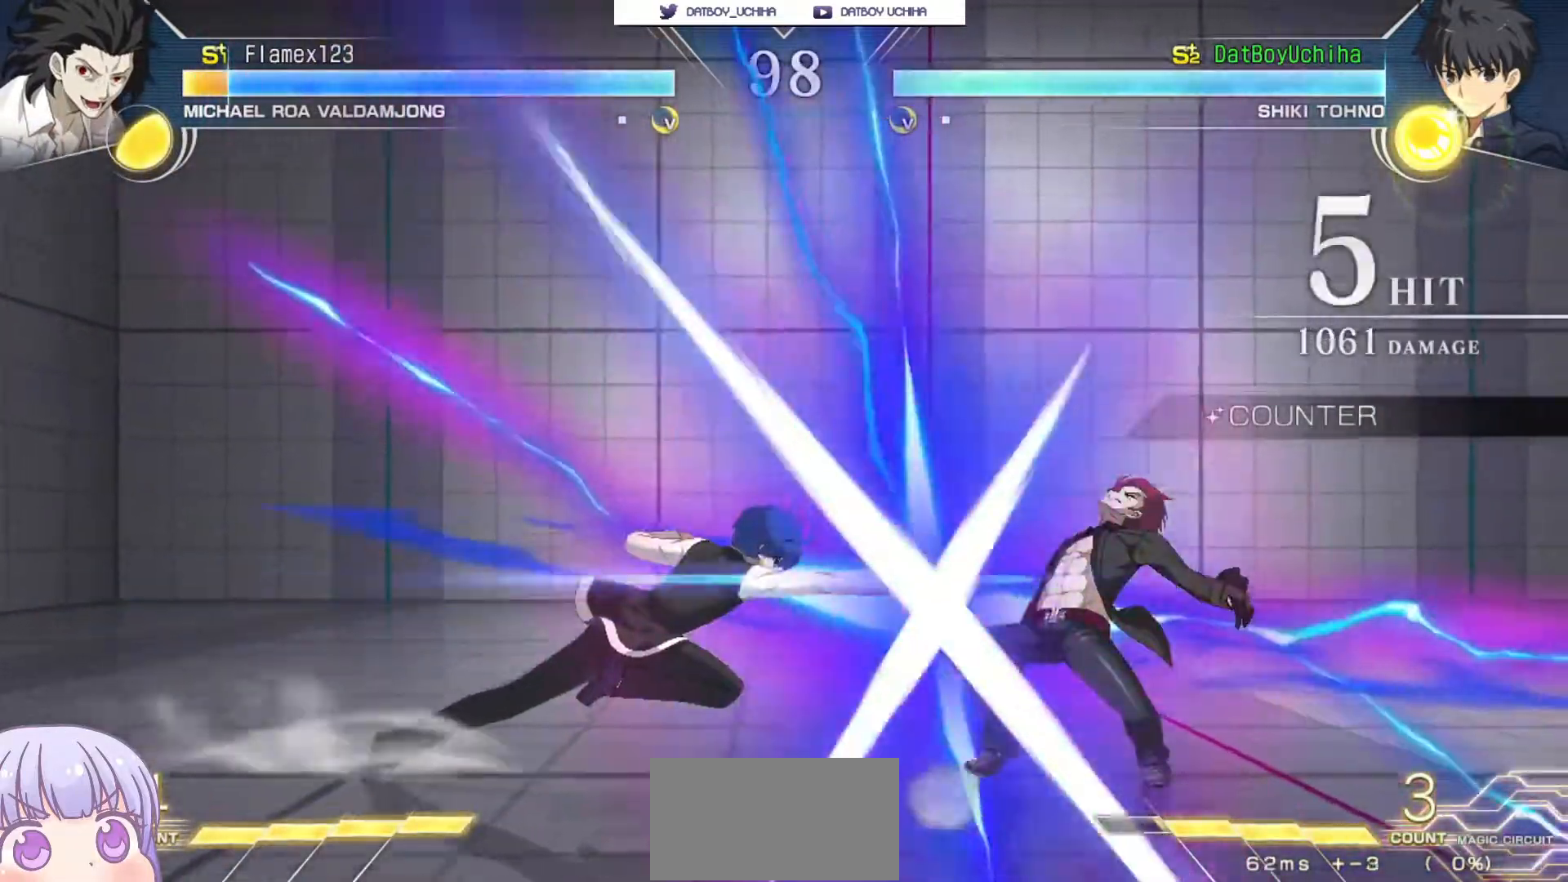
{"buttons": [], "left_stick": "center", "events": [[50, "R1", "down"], [133, "R1", "up"], [150, "left_stick", "center"], [300, "TRIANGLE", "down"], [367, "TRIANGLE", "up"]]}
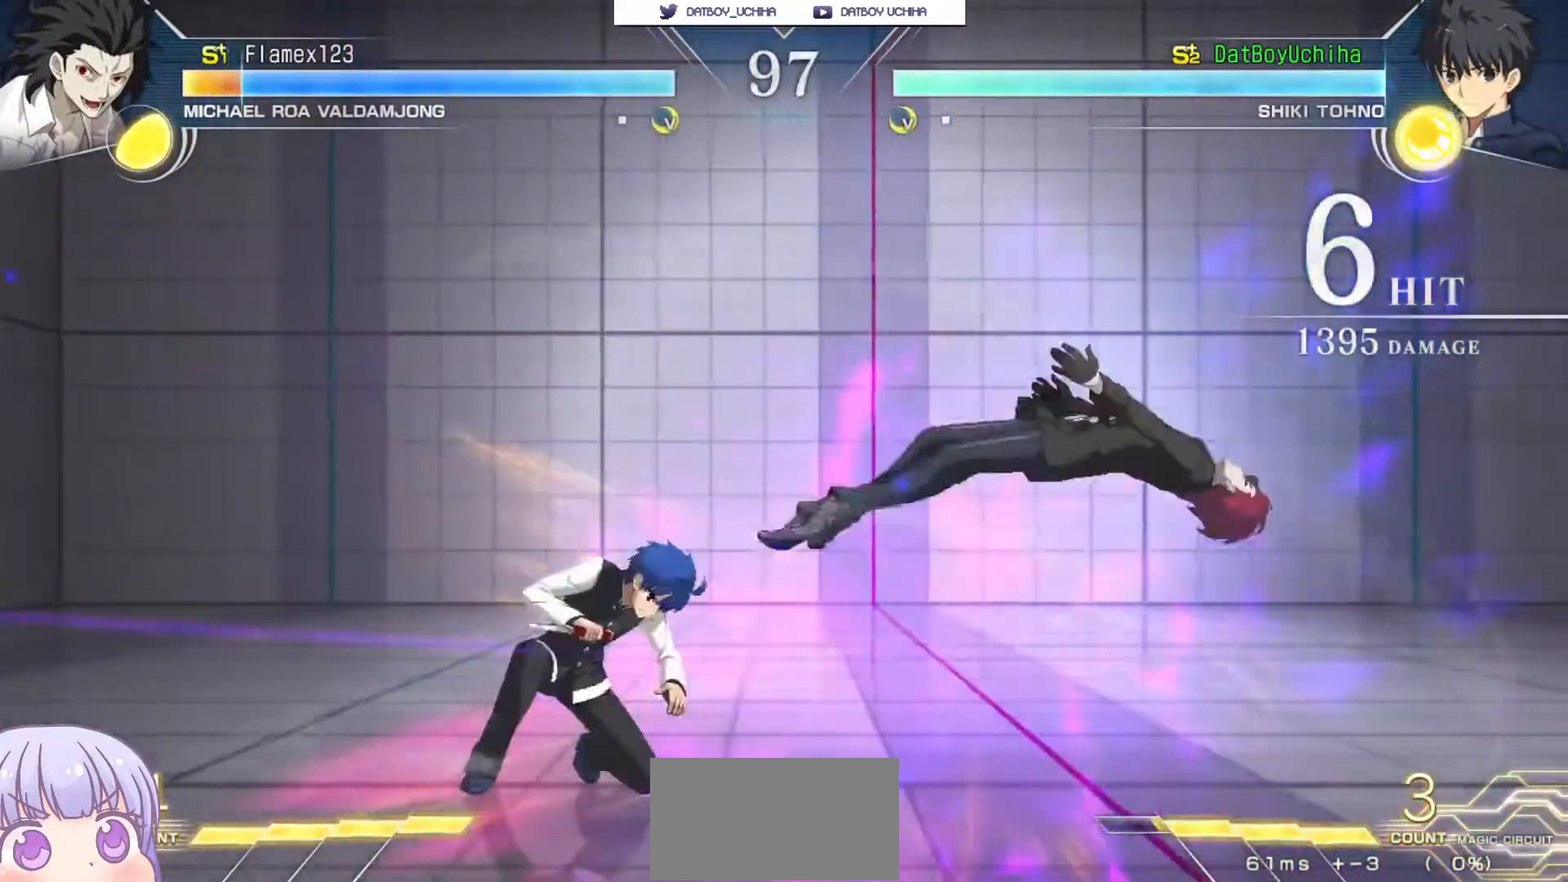
{"buttons": [], "left_stick": "center", "events": [[267, "TRIANGLE", "down"], [333, "TRIANGLE", "up"]]}
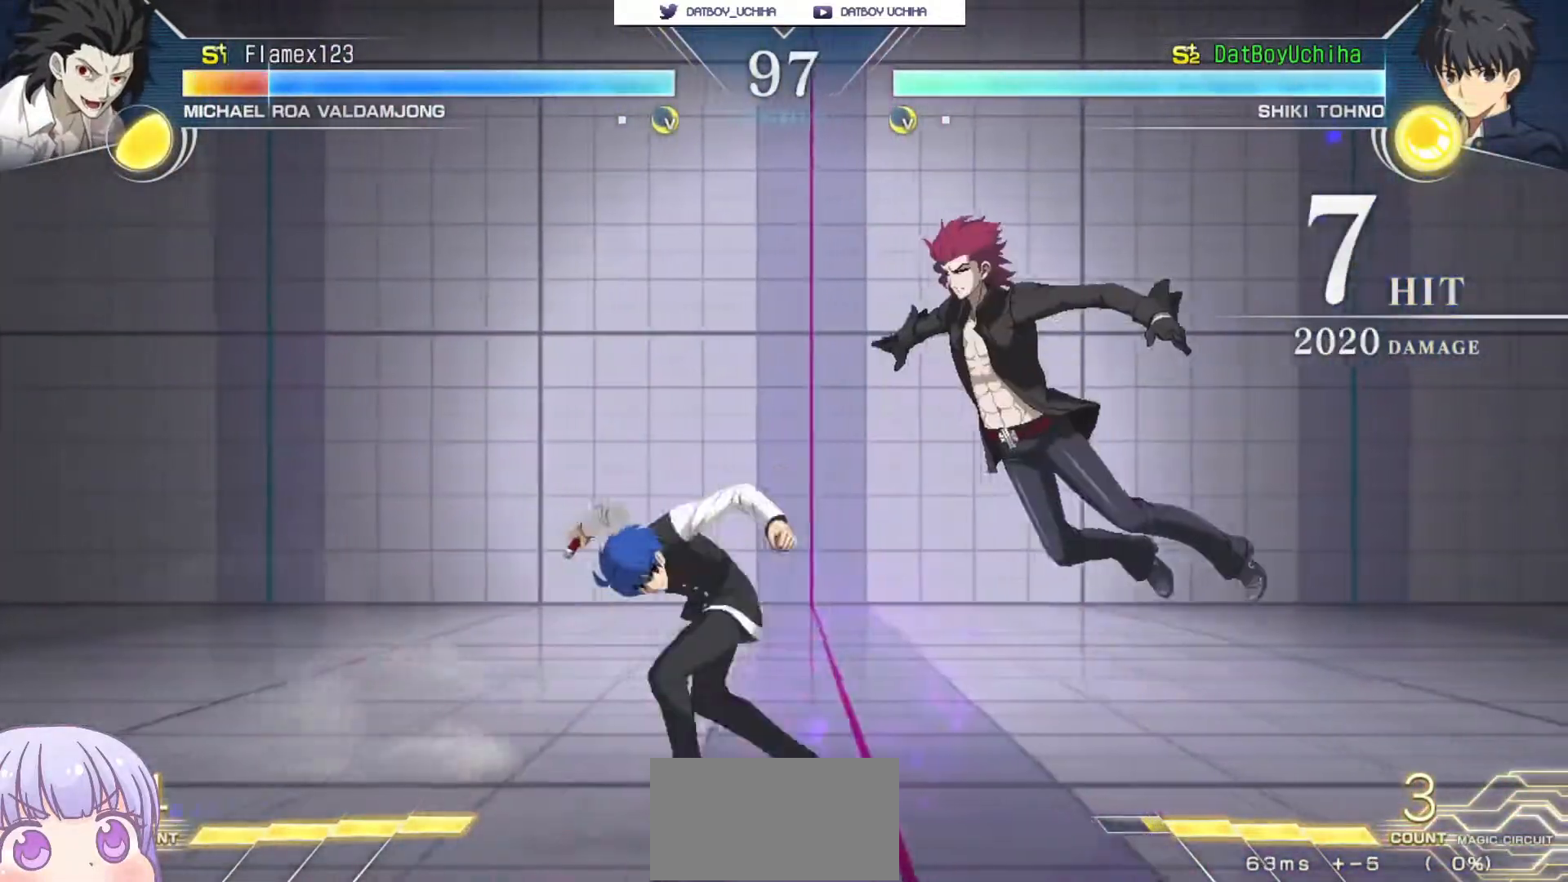
{"buttons": ["R1"], "left_stick": "center", "events": [[117, "left_stick", "up-right"], [250, "R1", "down"], [300, "left_stick", "center"]]}
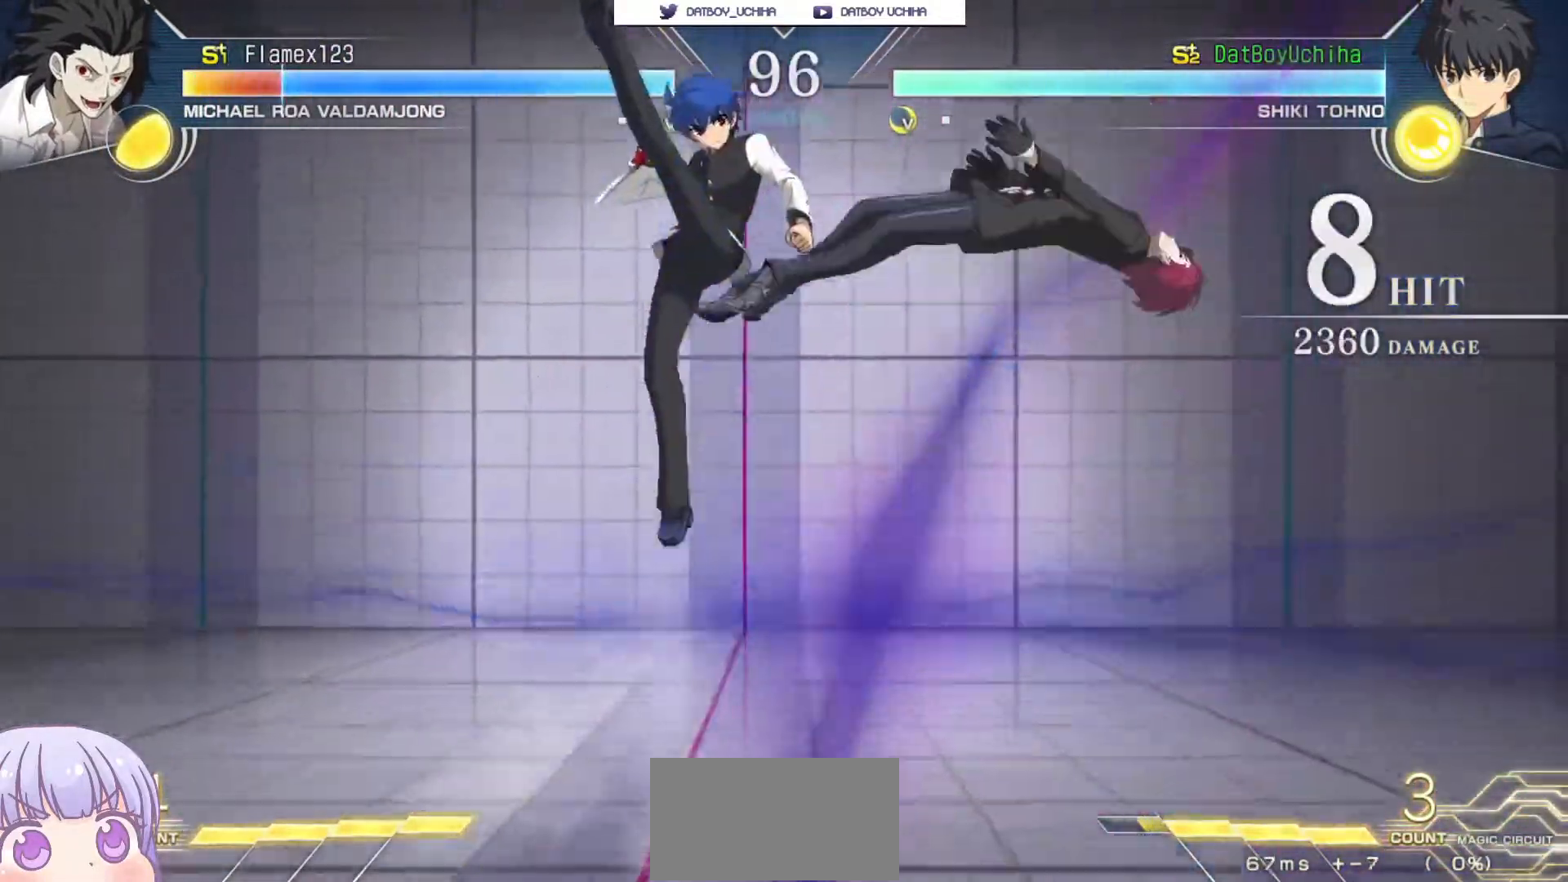
{"buttons": [], "left_stick": "center", "events": [[150, "R1", "up"], [383, "TRIANGLE", "down"], [450, "TRIANGLE", "up"]]}
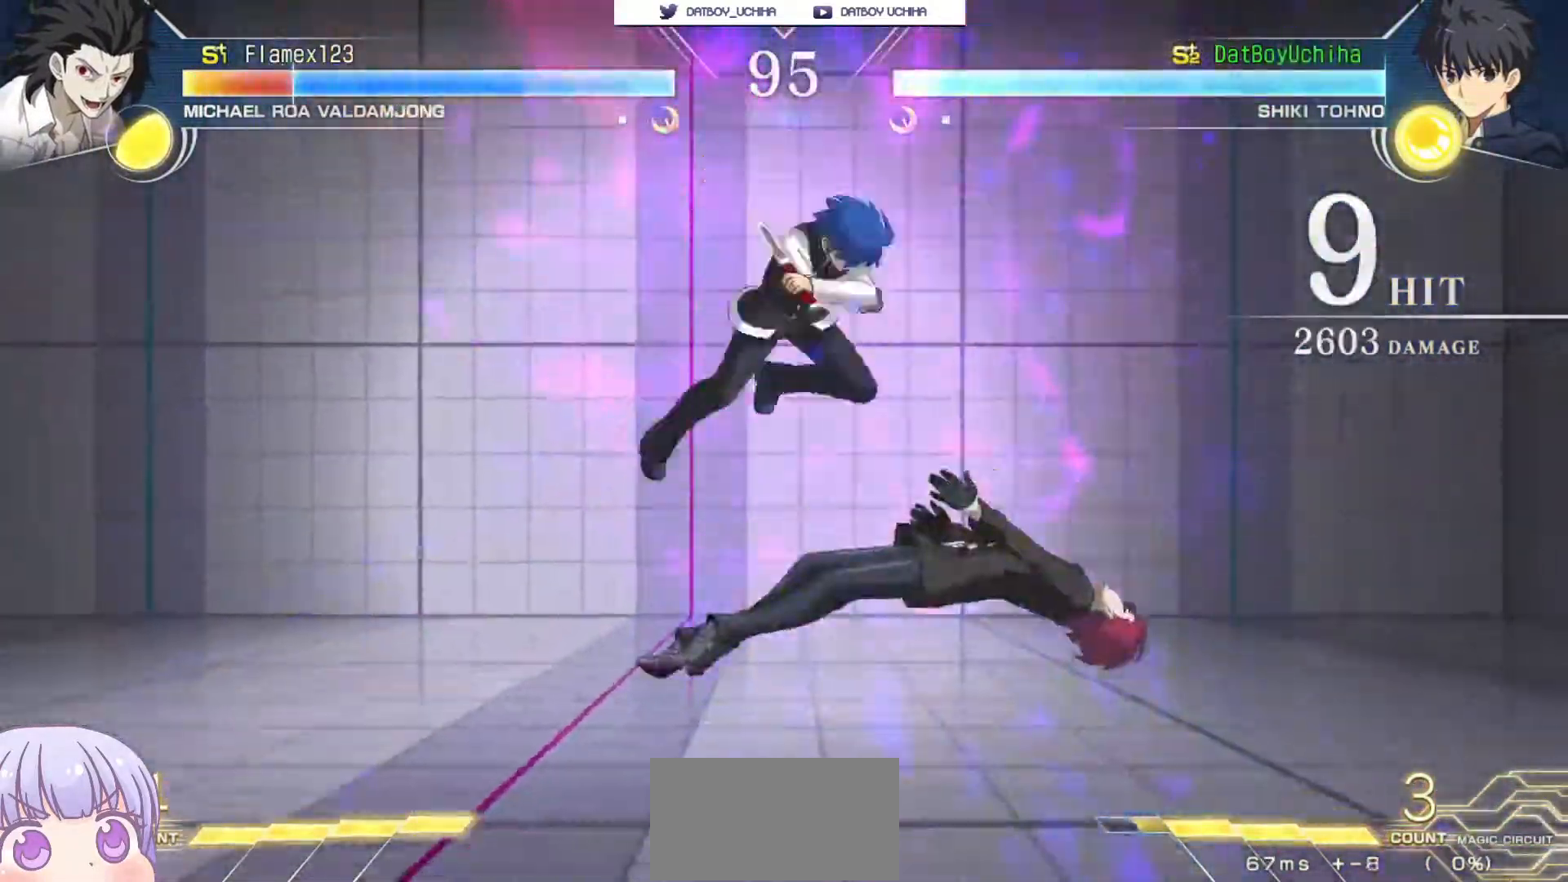
{"buttons": [], "left_stick": "center", "events": [[367, "TRIANGLE", "down"], [450, "TRIANGLE", "up"]]}
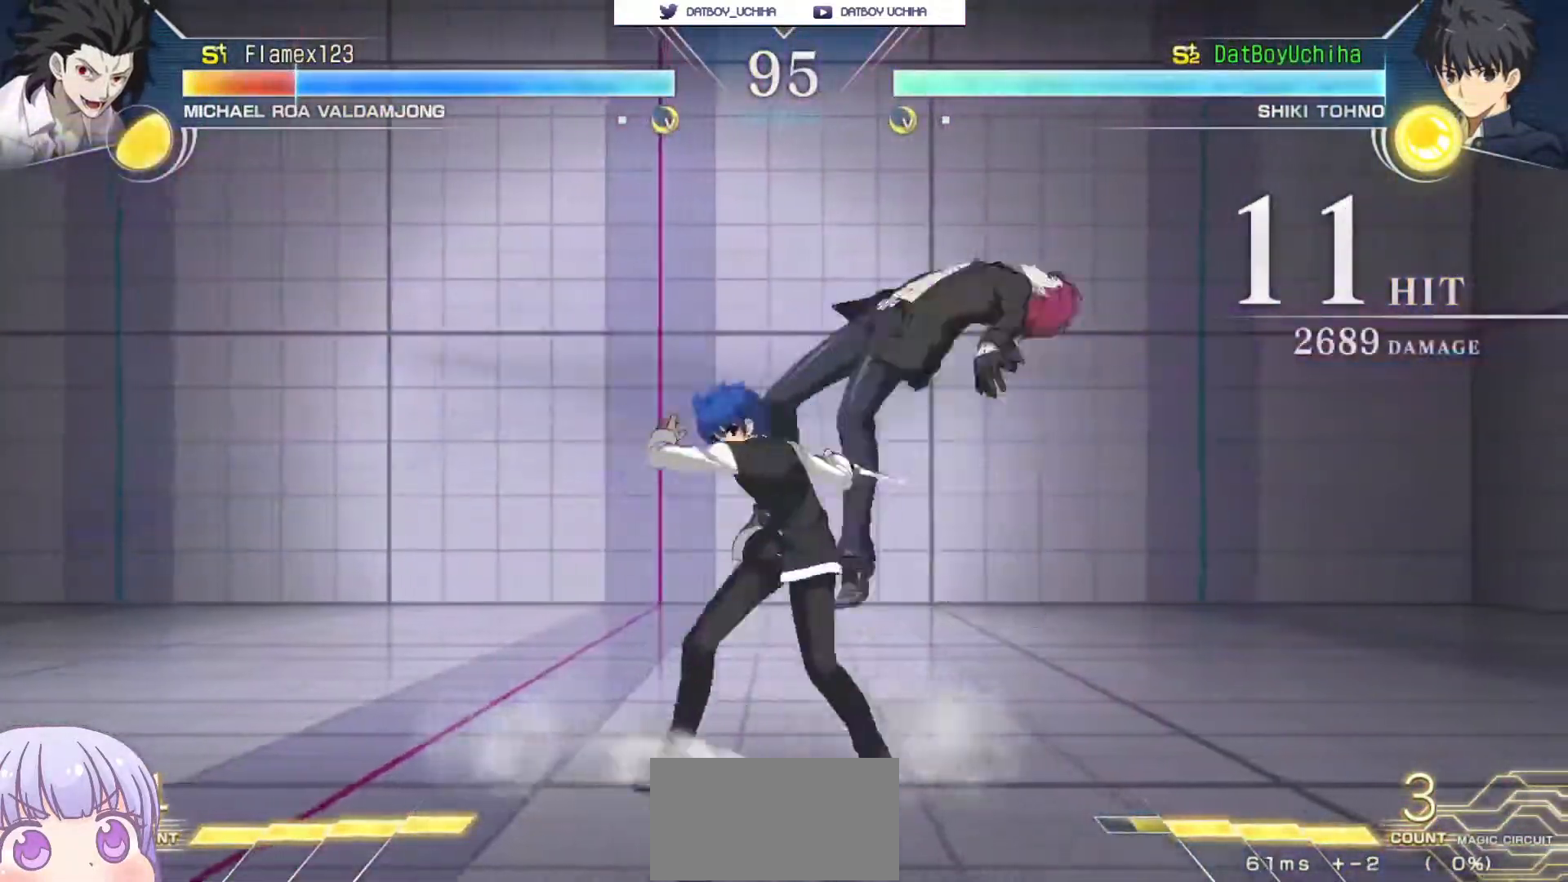
{"buttons": ["TRIANGLE"], "left_stick": "center", "events": [[217, "TRIANGLE", "down"], [317, "TRIANGLE", "up"], [467, "TRIANGLE", "down"]]}
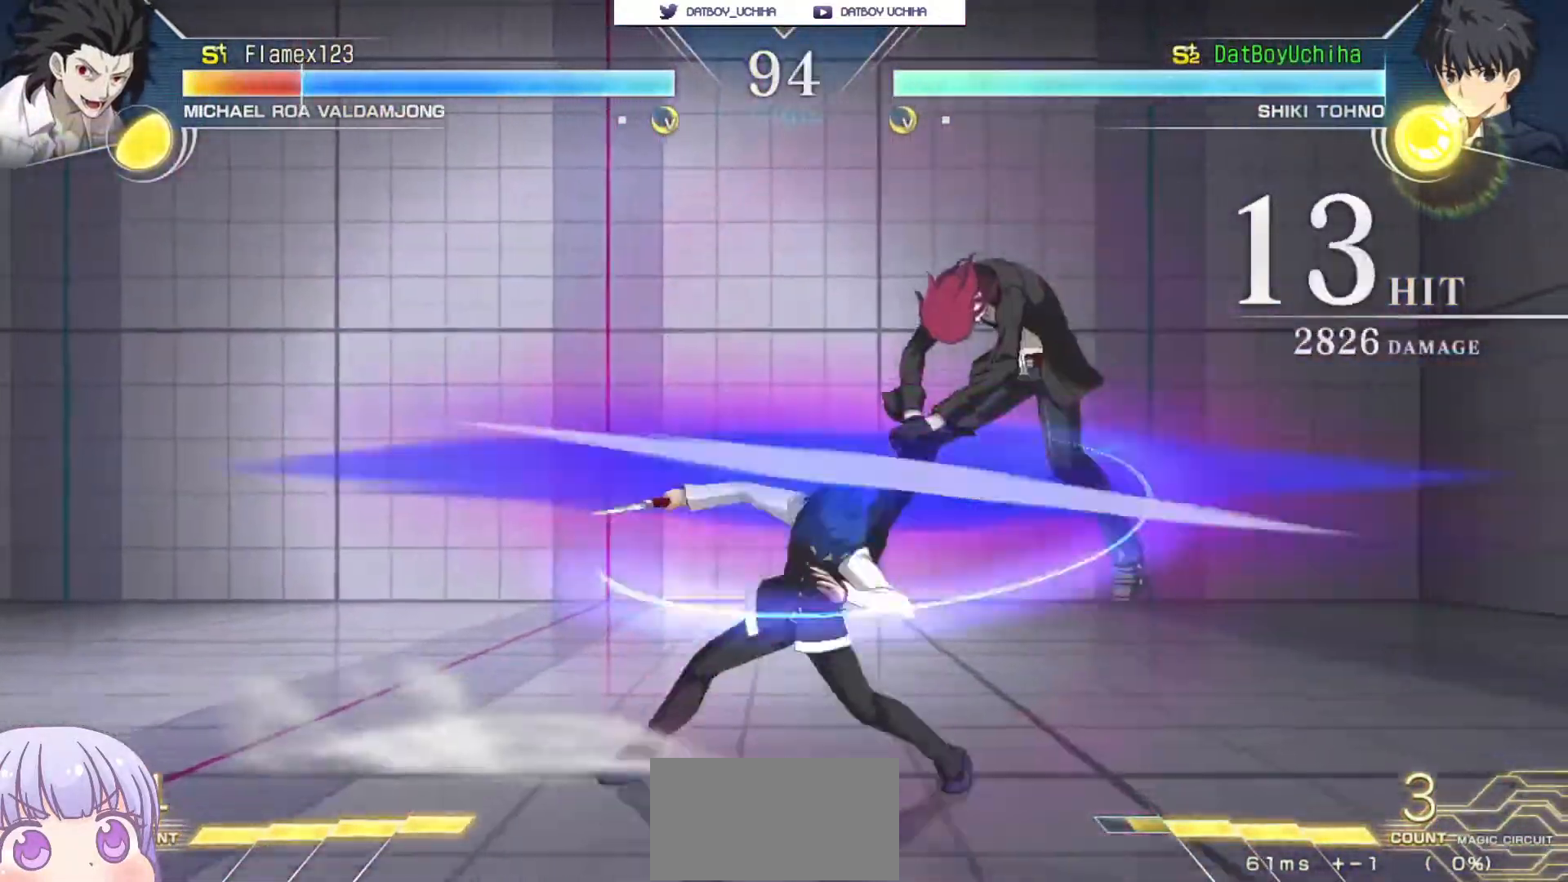
{"buttons": [], "left_stick": "center", "events": [[50, "TRIANGLE", "up"], [317, "TRIANGLE", "down"], [367, "TRIANGLE", "up"]]}
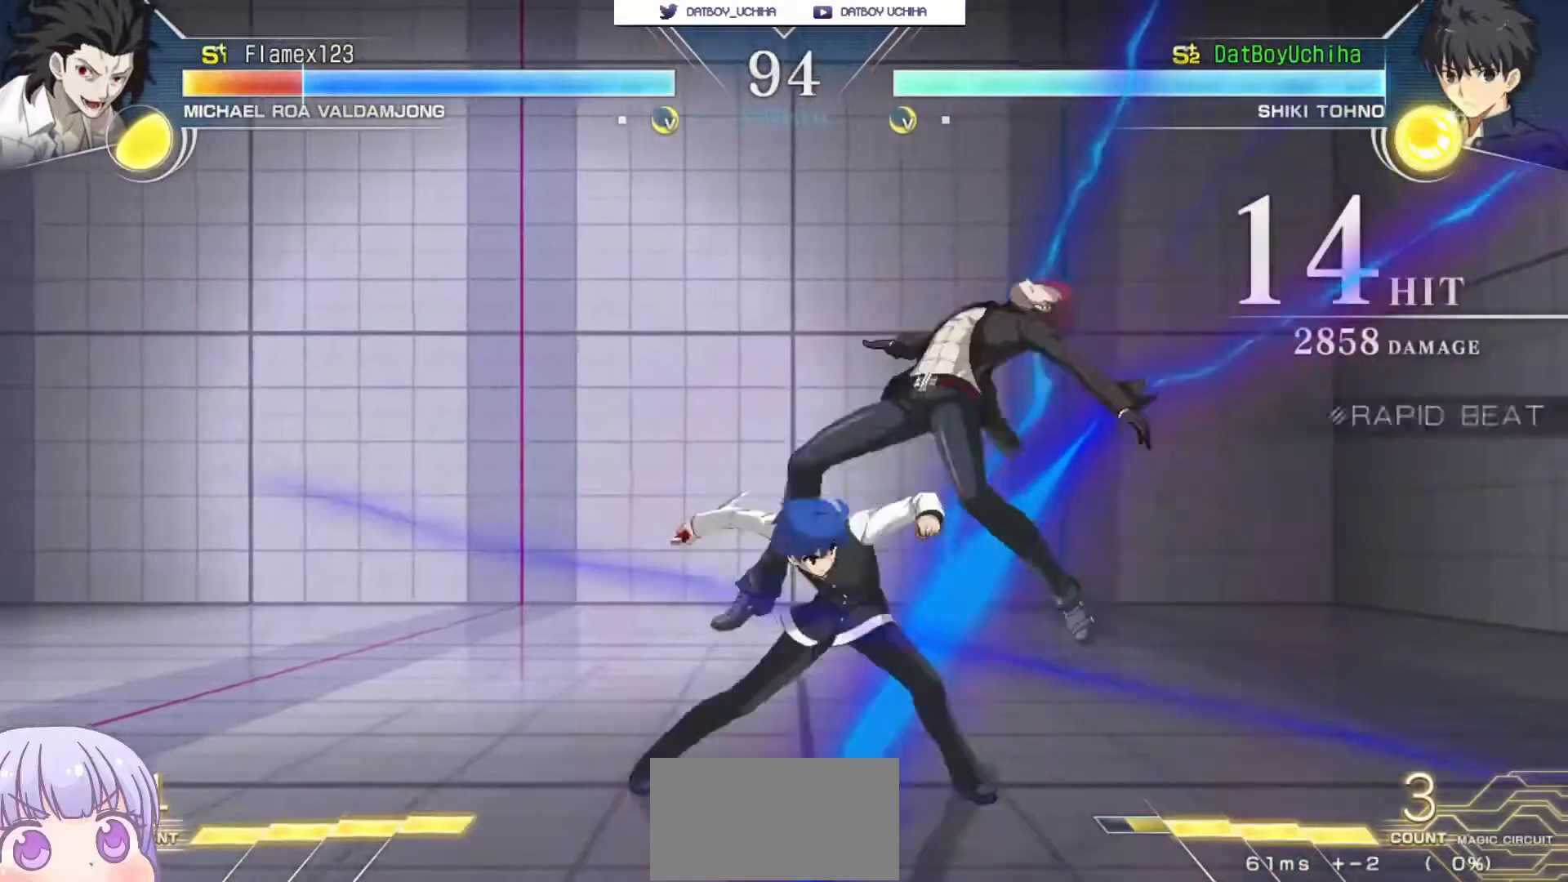
{"buttons": ["SQUARE"], "left_stick": "center", "events": [[500, "SQUARE", "down"]]}
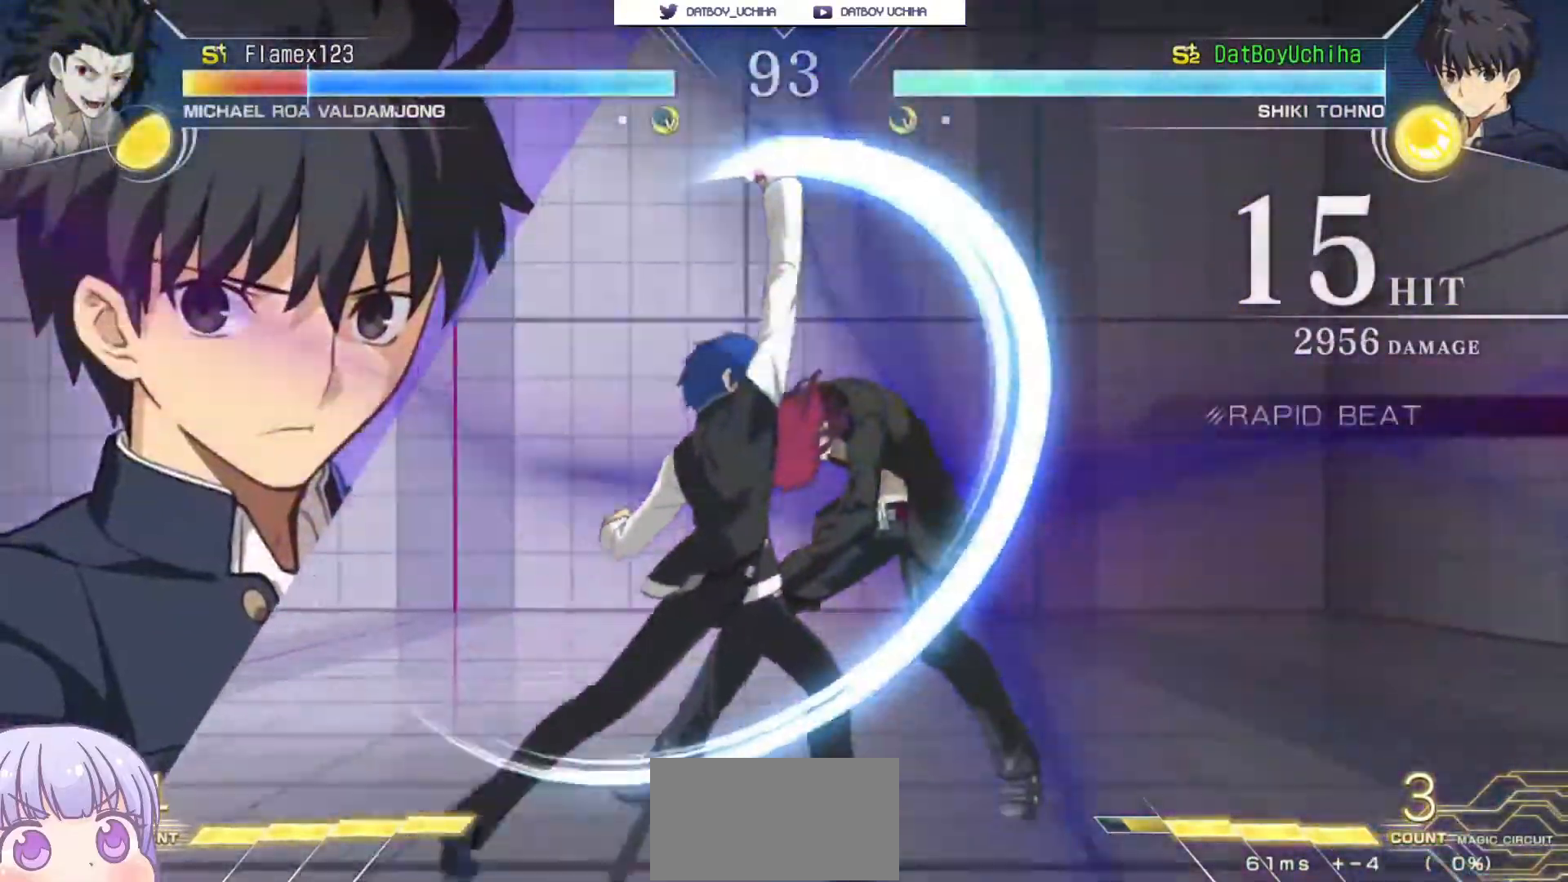
{"buttons": [], "left_stick": "center", "events": [[83, "SQUARE", "up"], [217, "TRIANGLE", "down"], [267, "TRIANGLE", "up"]]}
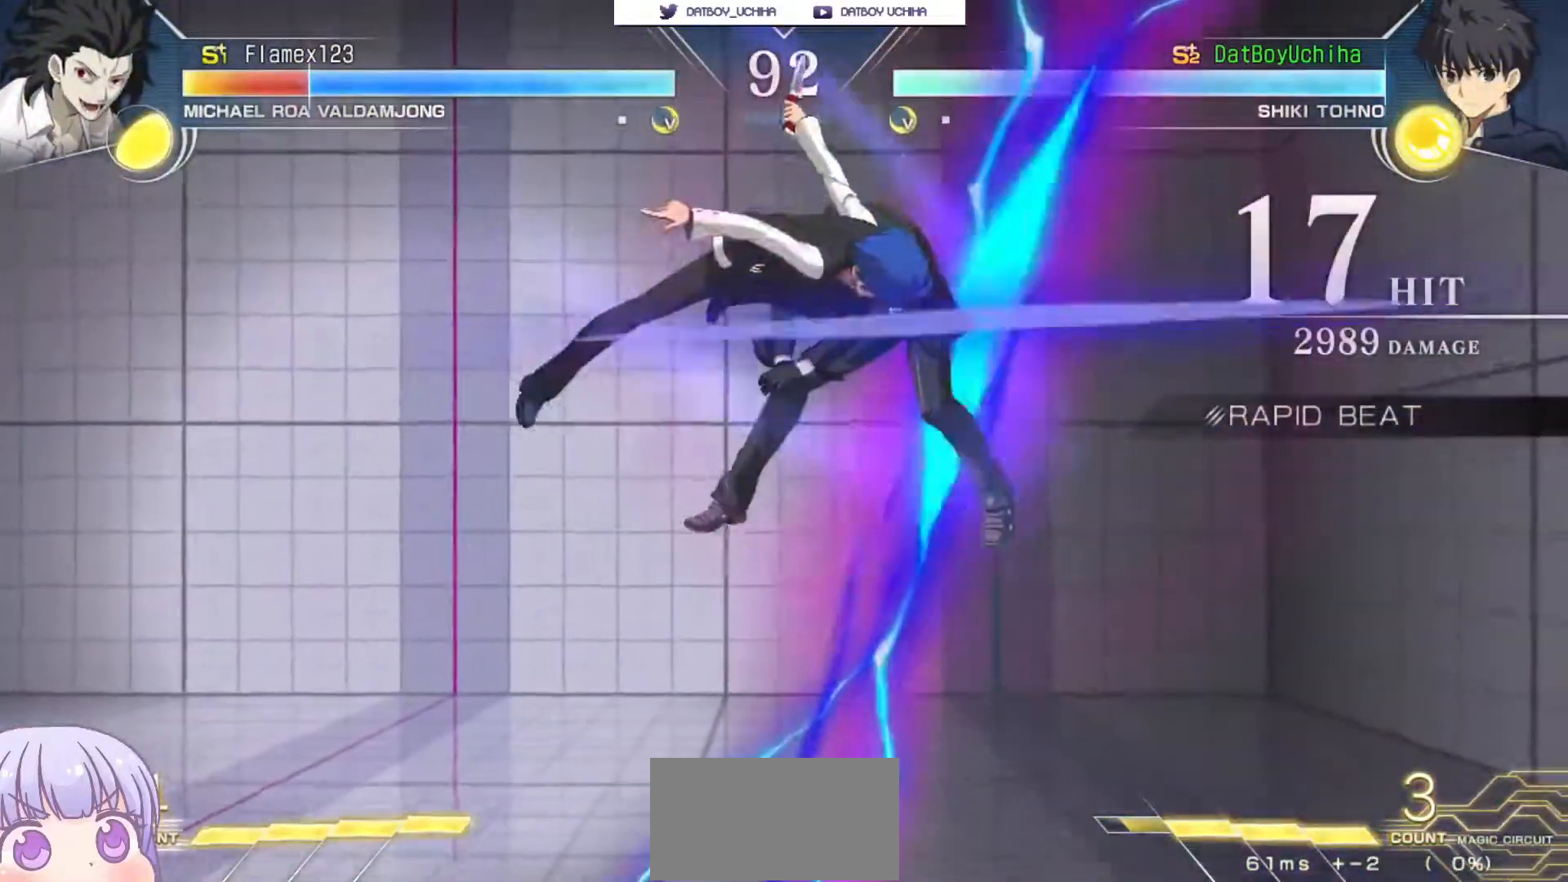
{"buttons": ["SQUARE"], "left_stick": "up", "events": [[133, "R1", "down"], [183, "R1", "up"], [367, "left_stick", "up"], [500, "SQUARE", "down"]]}
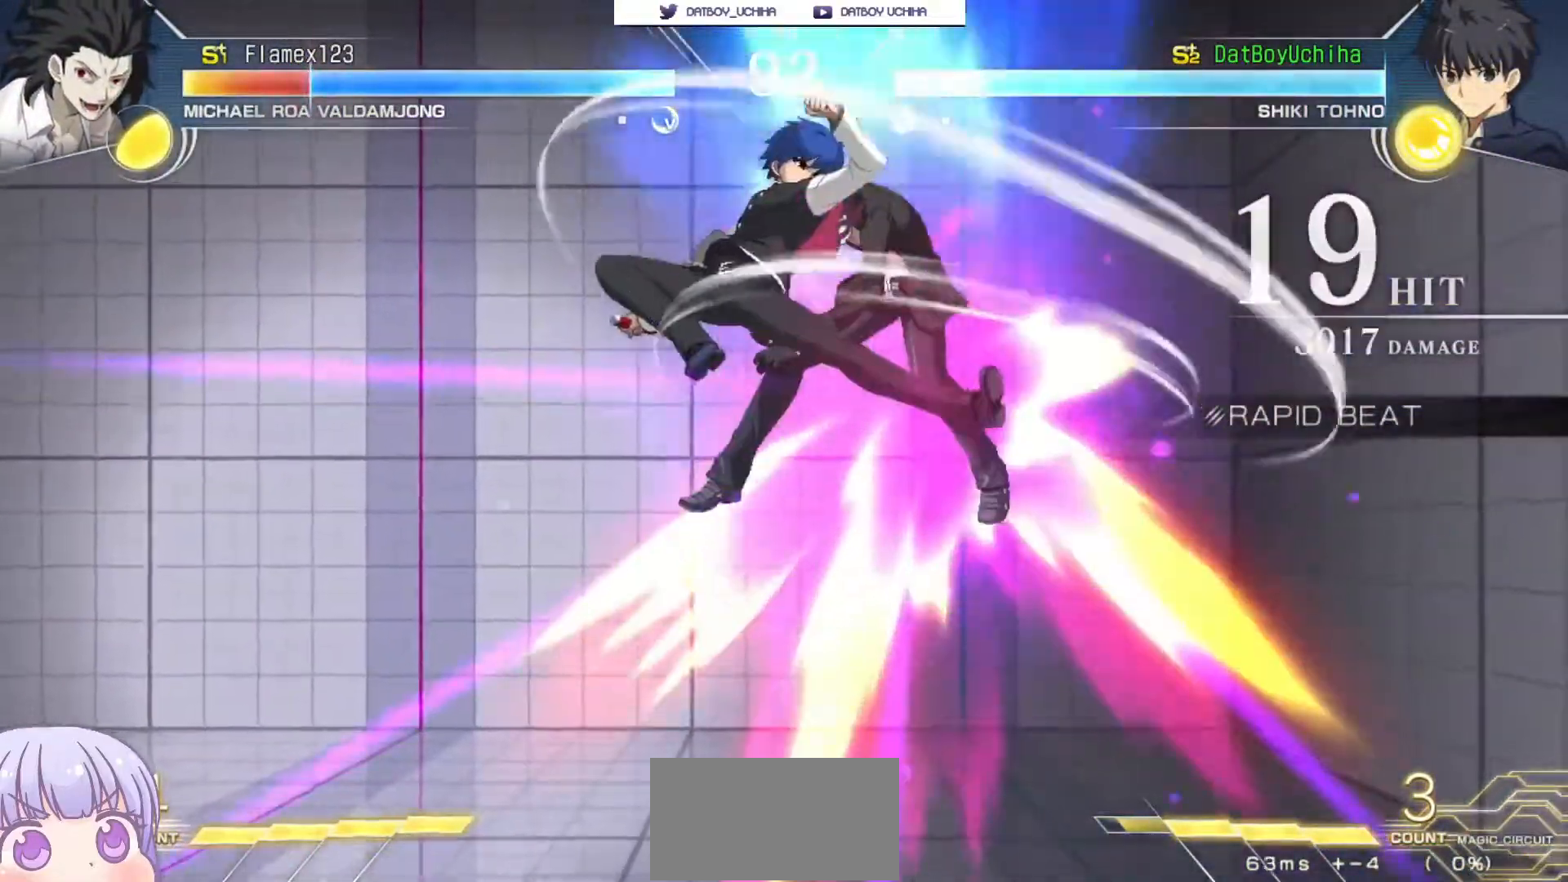
{"buttons": [], "left_stick": "right", "events": [[17, "left_stick", "center"], [50, "SQUARE", "up"], [167, "TRIANGLE", "down"], [217, "TRIANGLE", "up"], [367, "left_stick", "down"], [467, "left_stick", "right"]]}
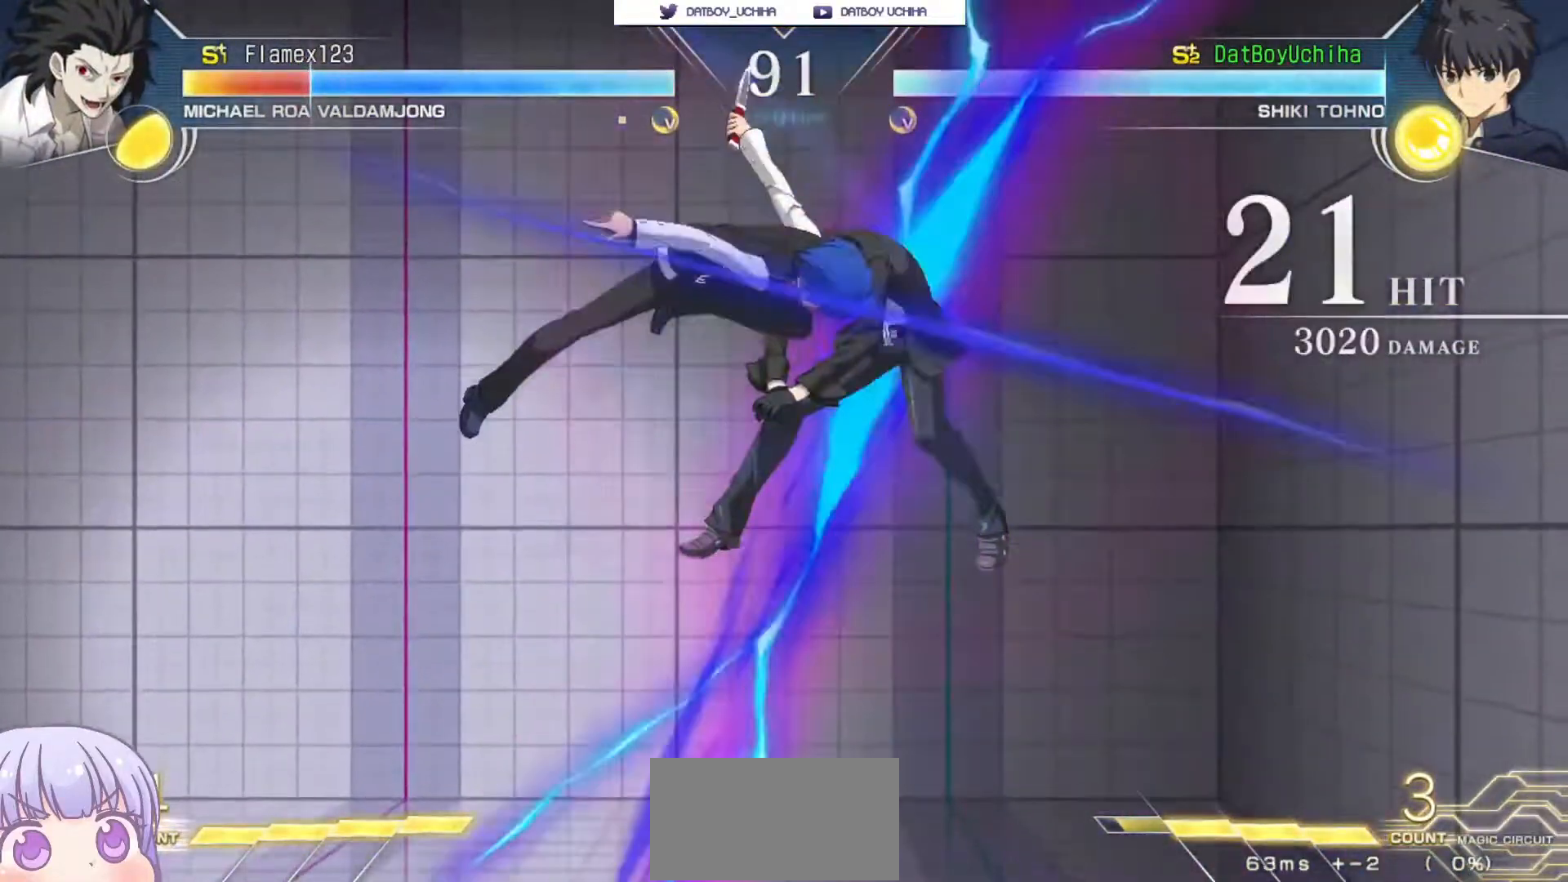
{"buttons": [], "left_stick": "center", "events": [[67, "left_stick", "center"], [133, "left_stick", "down"], [233, "left_stick", "center"], [250, "R1", "down"], [283, "R1", "up"]]}